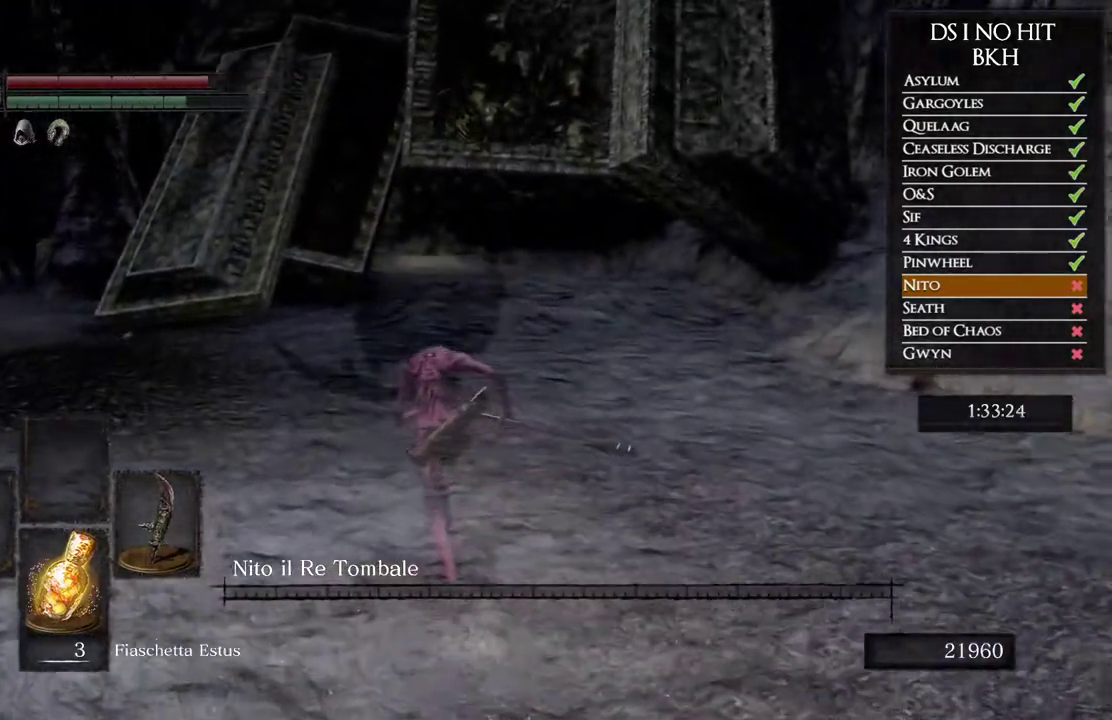
Gameplay with a controller (Xbox layout); each line is a JSON object with the inputs held at the frame after it. "events" lists button and stick changes between this image and that frame as [ms after this image, input, new state], when the widget could be followed in between. Not read: R1.
{"buttons": ["B"], "left_stick": "up", "right_stick": "center", "events": [[200, "left_stick", "up-left"], [317, "left_stick", "up"]]}
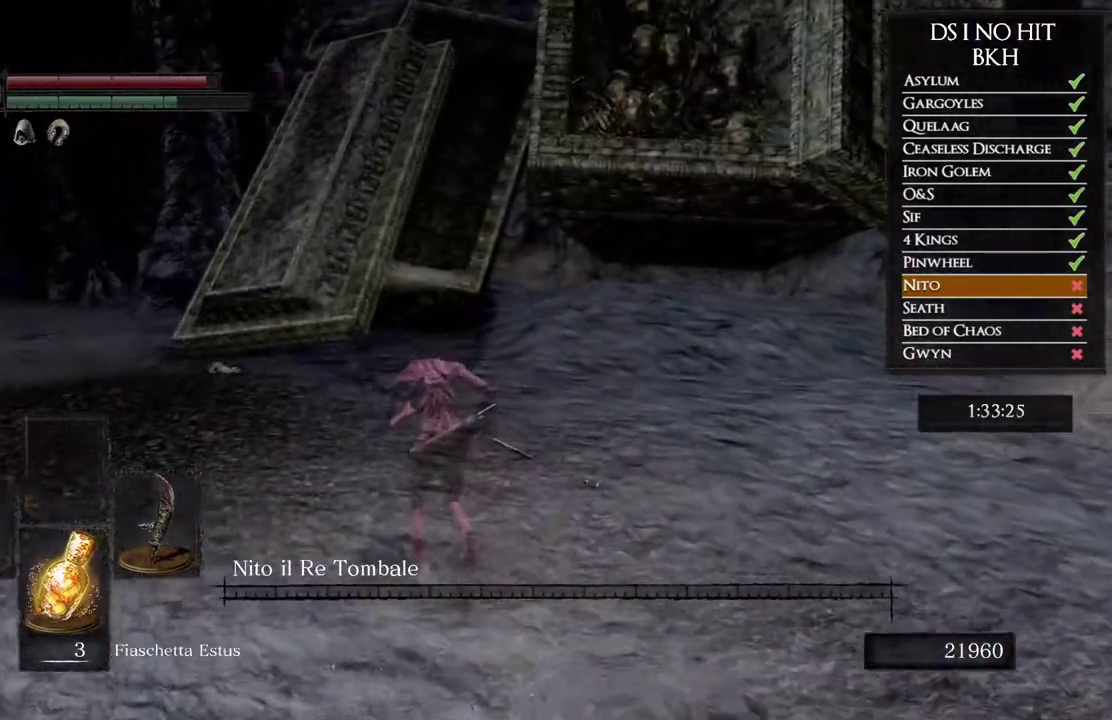
{"buttons": [], "left_stick": "up", "right_stick": "center", "events": [[183, "B", "up"]]}
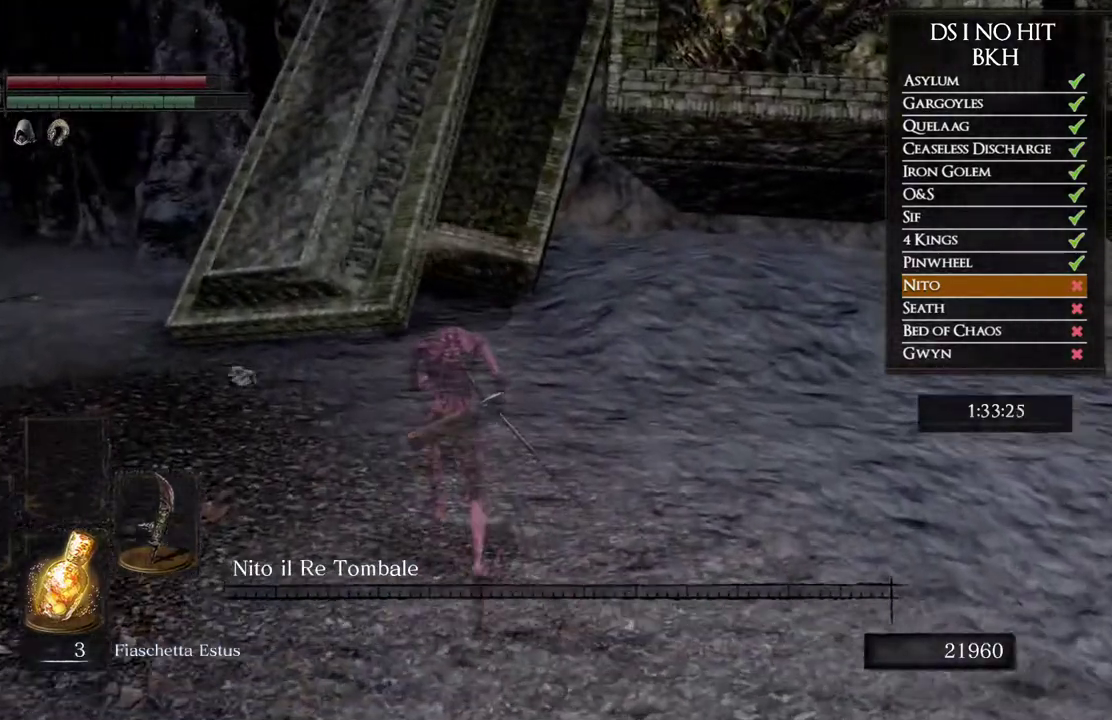
{"buttons": ["A"], "left_stick": "center", "right_stick": "center", "events": [[17, "A", "down"], [100, "A", "up"], [100, "left_stick", "center"], [150, "A", "down"], [250, "A", "up"], [317, "A", "down"], [383, "A", "up"], [467, "A", "down"]]}
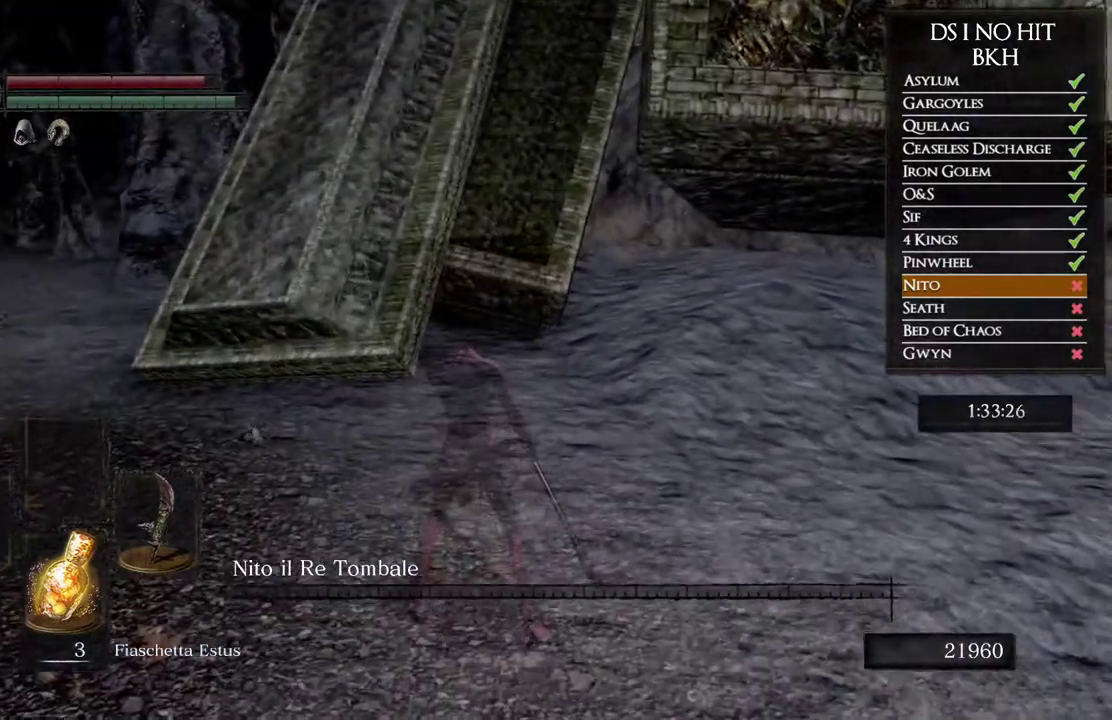
{"buttons": ["A"], "left_stick": "up-left", "right_stick": "center", "events": [[50, "A", "up"], [50, "left_stick", "up"], [117, "A", "down"], [200, "A", "up"], [233, "left_stick", "up-left"], [283, "A", "down"], [367, "A", "up"], [450, "A", "down"]]}
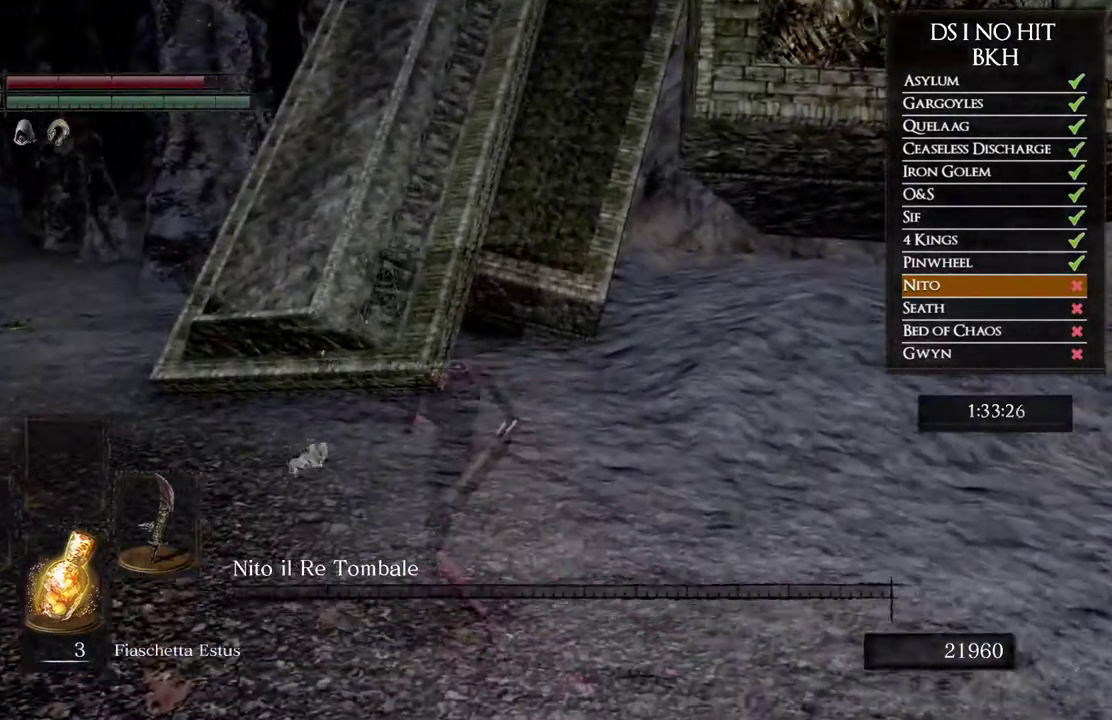
{"buttons": ["A"], "left_stick": "down", "right_stick": "center", "events": [[33, "A", "up"], [33, "left_stick", "center"], [117, "A", "down"], [183, "A", "up"], [267, "A", "down"], [450, "left_stick", "down"]]}
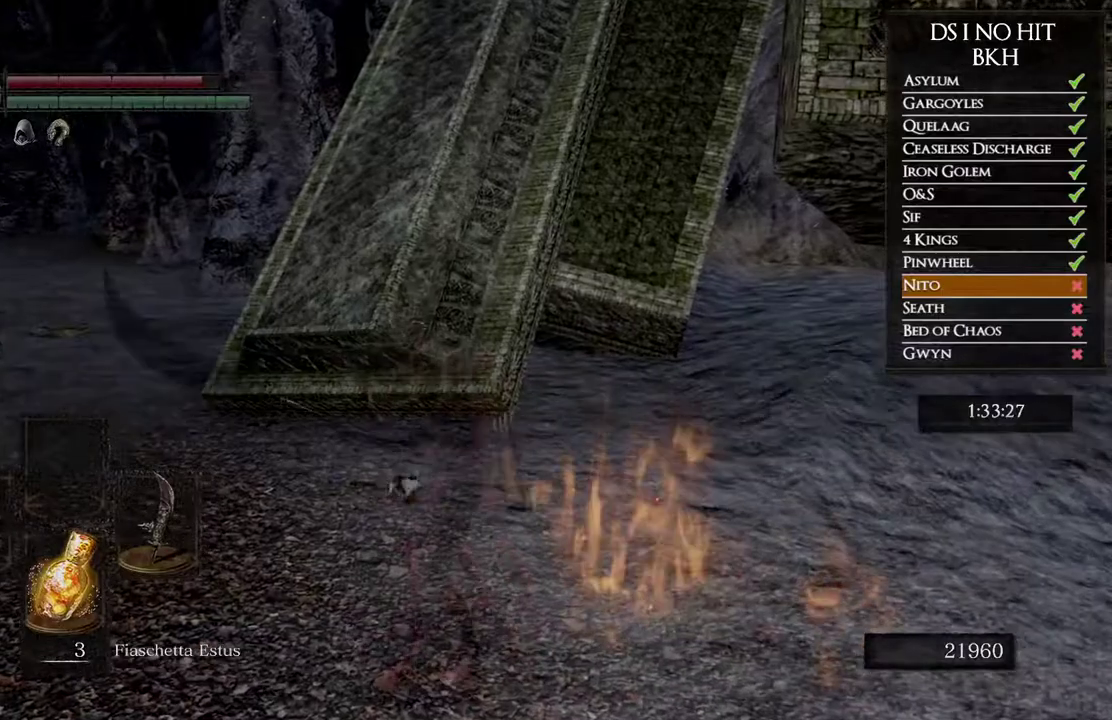
{"buttons": [], "left_stick": "center", "right_stick": "center", "events": [[17, "A", "up"], [50, "left_stick", "center"], [83, "A", "down"], [117, "left_stick", "up-right"], [200, "A", "up"], [267, "A", "down"], [333, "left_stick", "center"], [350, "A", "up"], [433, "A", "down"], [500, "A", "up"]]}
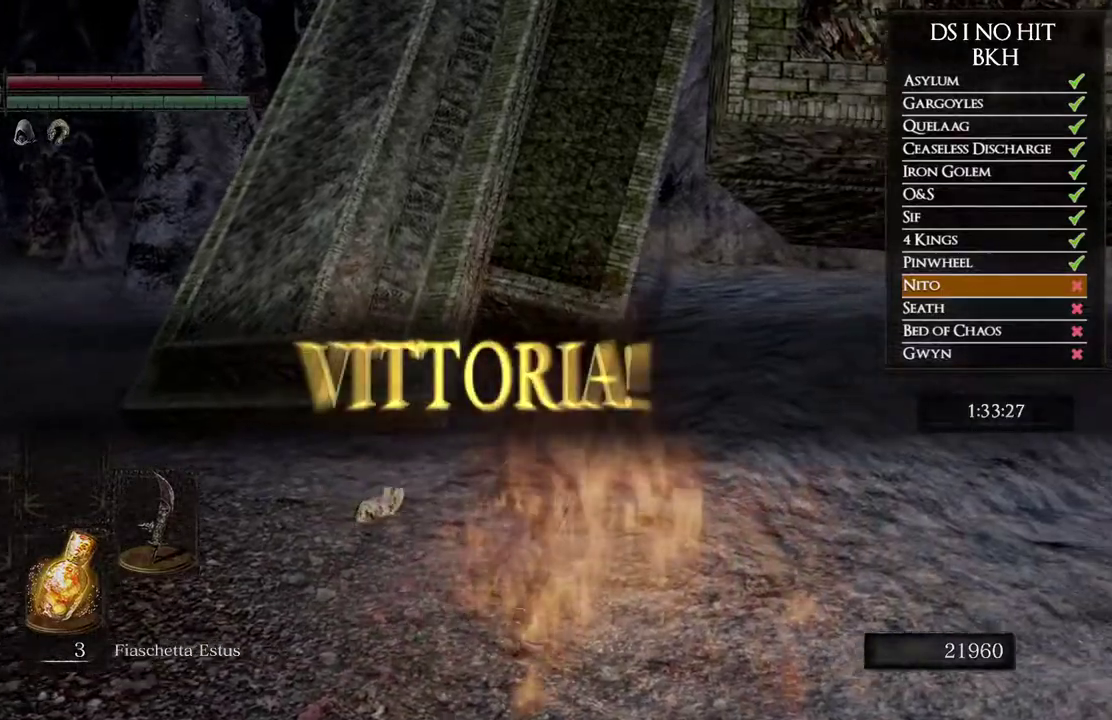
{"buttons": ["A"], "left_stick": "center", "right_stick": "center", "events": [[83, "A", "down"], [117, "left_stick", "right"], [183, "A", "up"], [250, "A", "down"], [267, "left_stick", "center"], [333, "A", "up"], [417, "A", "down"]]}
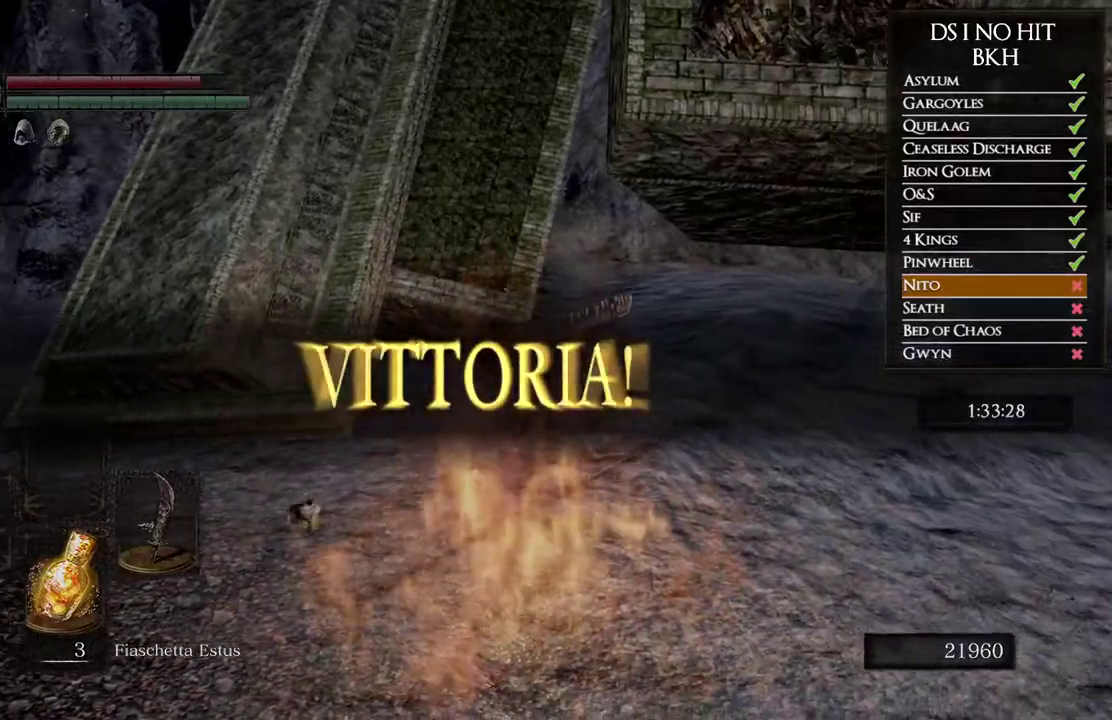
{"buttons": ["A"], "left_stick": "center", "right_stick": "center", "events": [[33, "A", "up"], [83, "A", "down"], [183, "A", "up"], [267, "A", "down"], [350, "A", "up"], [433, "A", "down"]]}
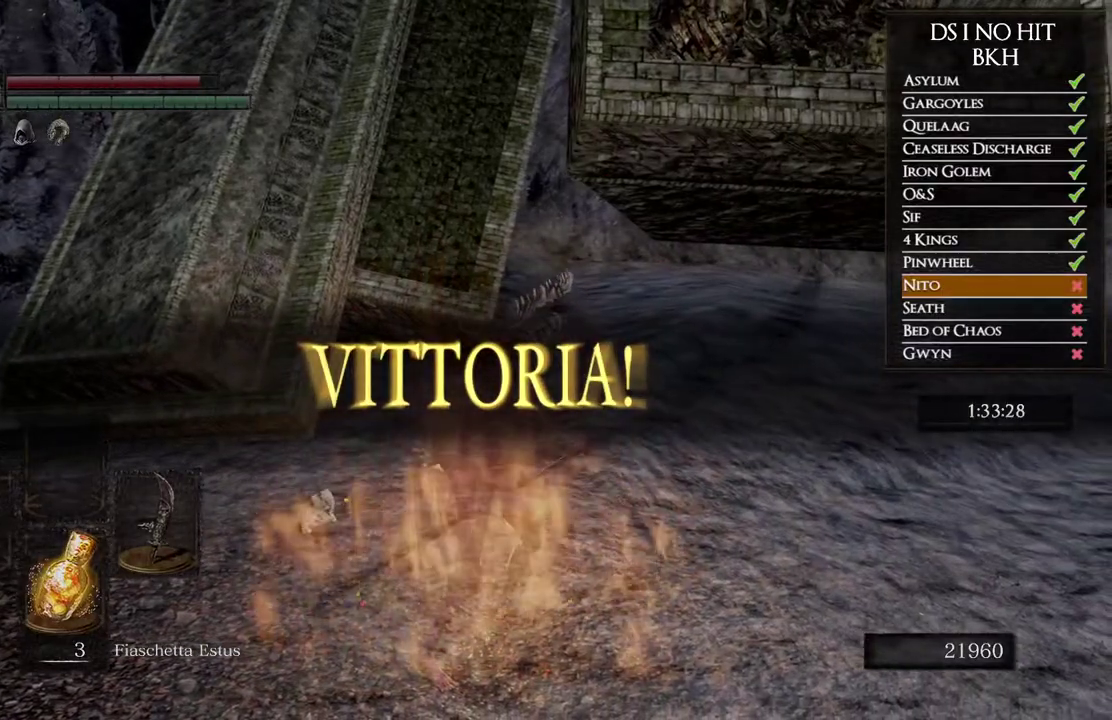
{"buttons": ["A"], "left_stick": "center", "right_stick": "center", "events": [[17, "A", "up"], [100, "A", "down"], [200, "A", "up"], [250, "A", "down"], [367, "A", "up"], [433, "A", "down"]]}
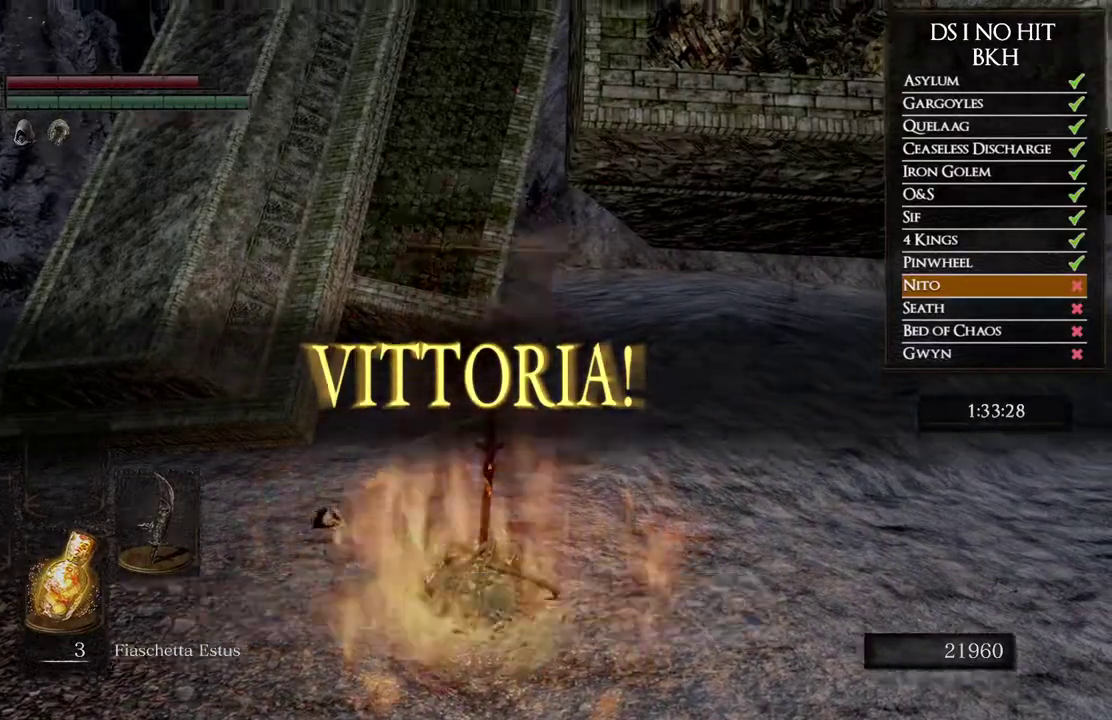
{"buttons": ["A"], "left_stick": "center", "right_stick": "center", "events": [[33, "A", "up"], [100, "A", "down"], [200, "A", "up"], [267, "A", "down"], [350, "A", "up"], [417, "A", "down"]]}
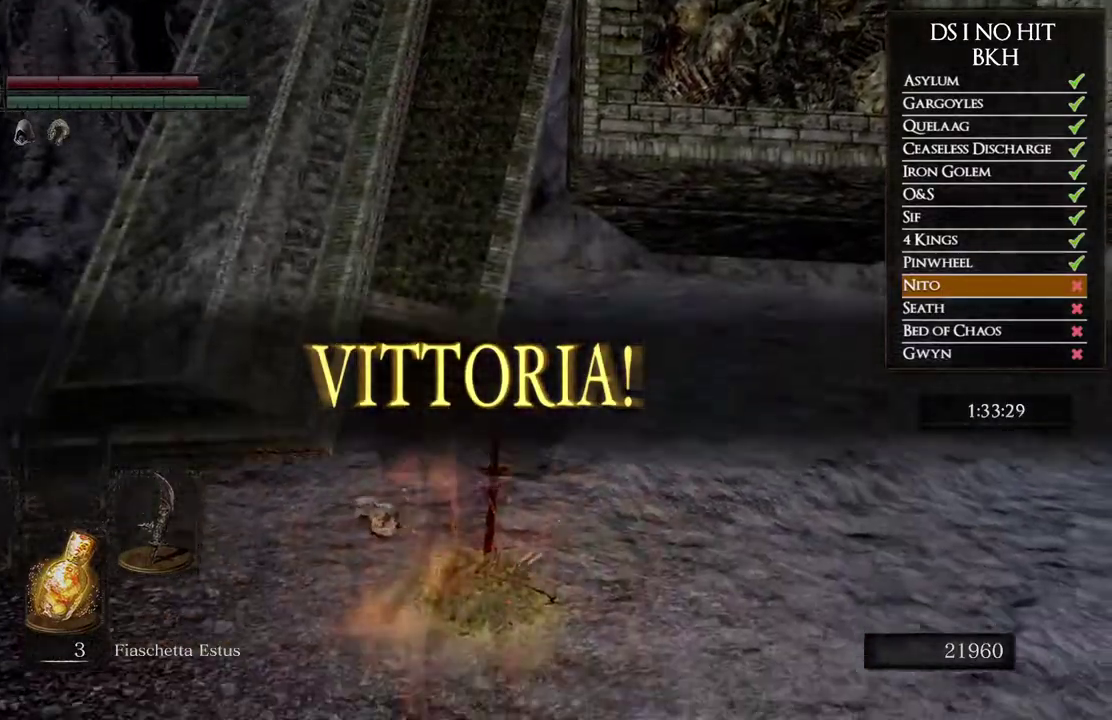
{"buttons": ["A"], "left_stick": "center", "right_stick": "center", "events": [[17, "A", "up"], [83, "A", "down"], [183, "A", "up"], [200, "left_stick", "up"], [250, "A", "down"], [333, "A", "up"], [383, "left_stick", "center"], [417, "A", "down"]]}
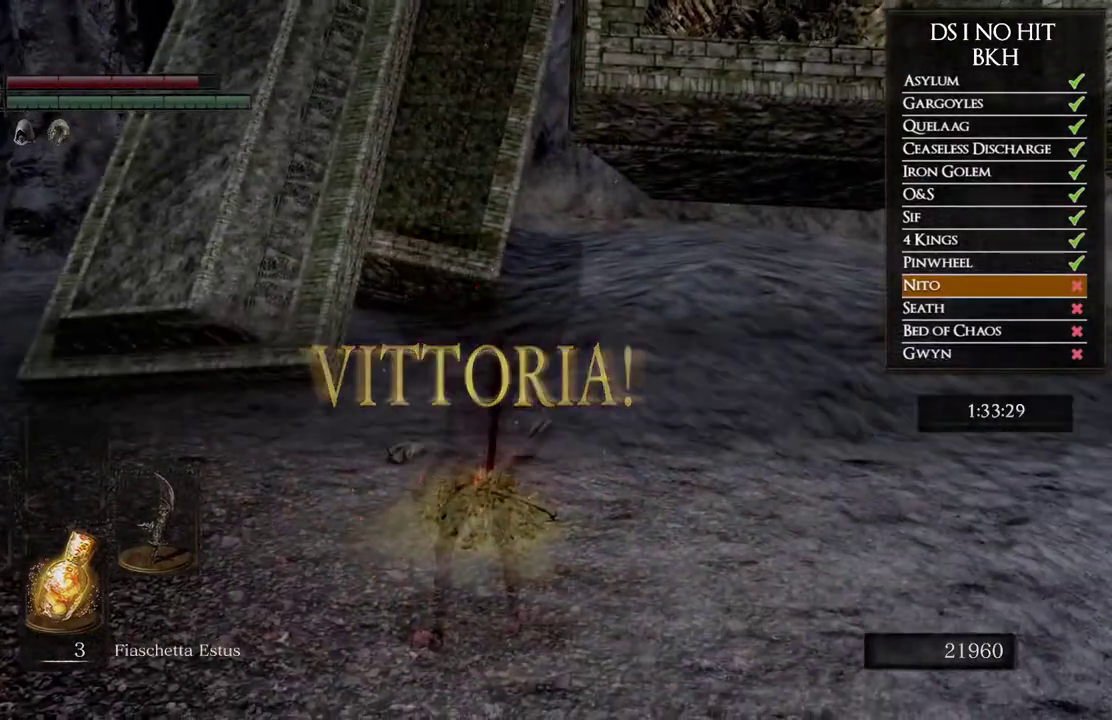
{"buttons": [], "left_stick": "center", "right_stick": "center", "events": [[17, "A", "up"], [83, "A", "down"], [167, "A", "up"], [233, "A", "down"], [300, "A", "up"]]}
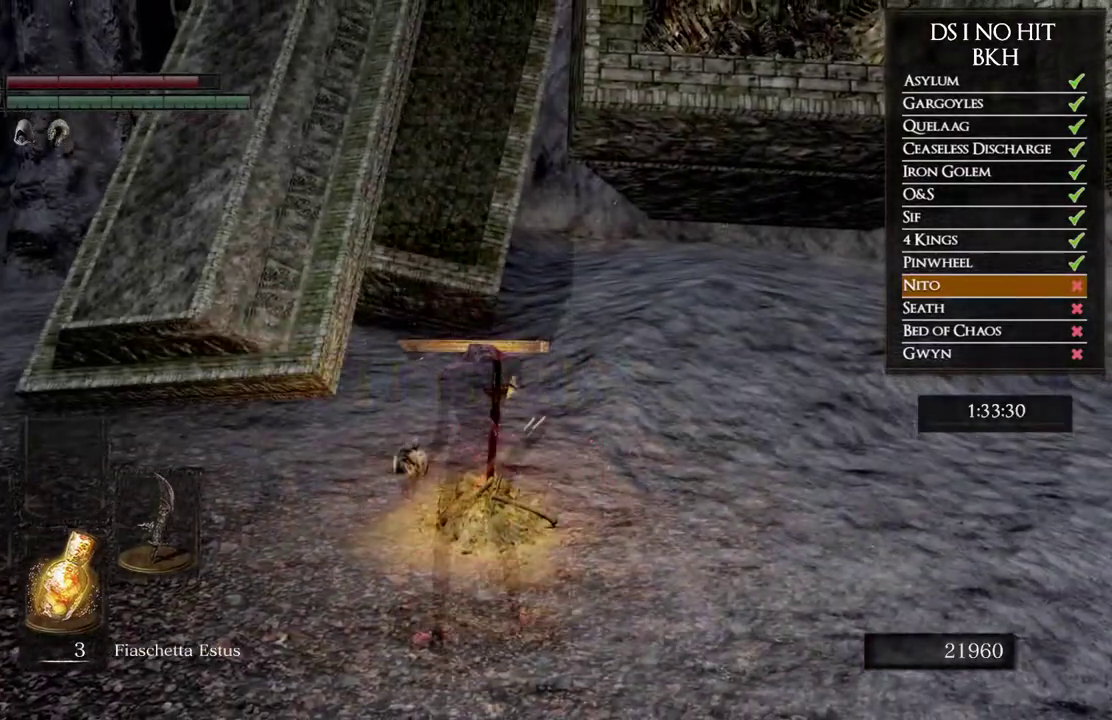
{"buttons": [], "left_stick": "center", "right_stick": "center", "events": []}
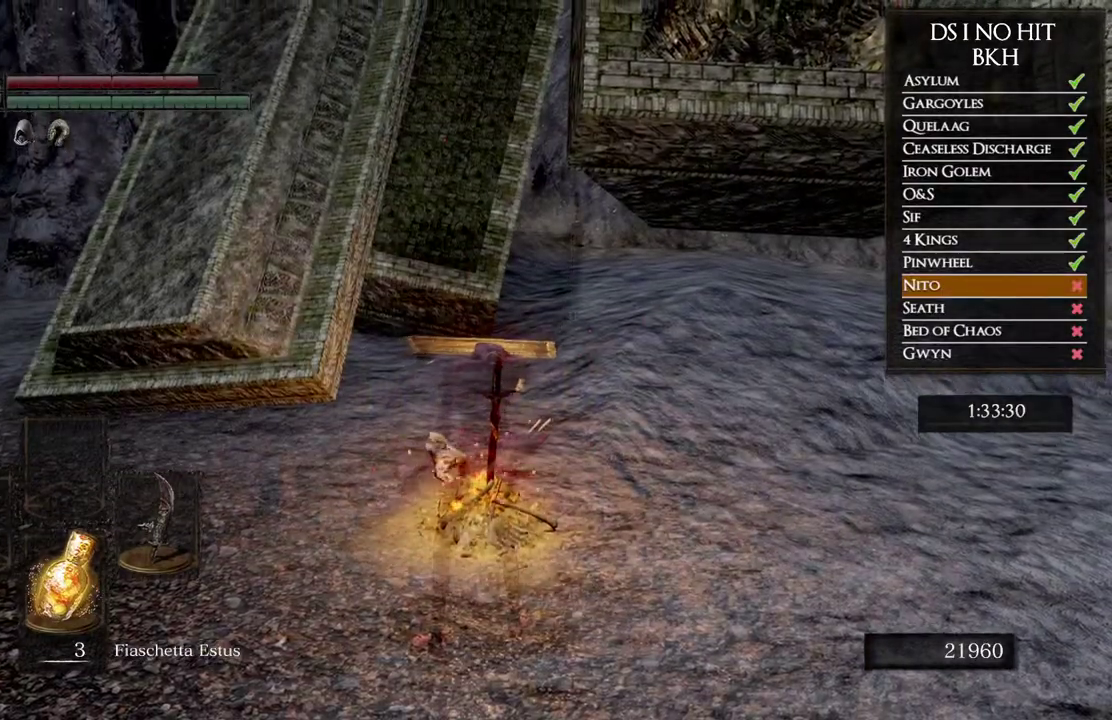
{"buttons": [], "left_stick": "up", "right_stick": "center", "events": [[50, "left_stick", "up"], [283, "right_stick", "down-right"], [400, "right_stick", "center"]]}
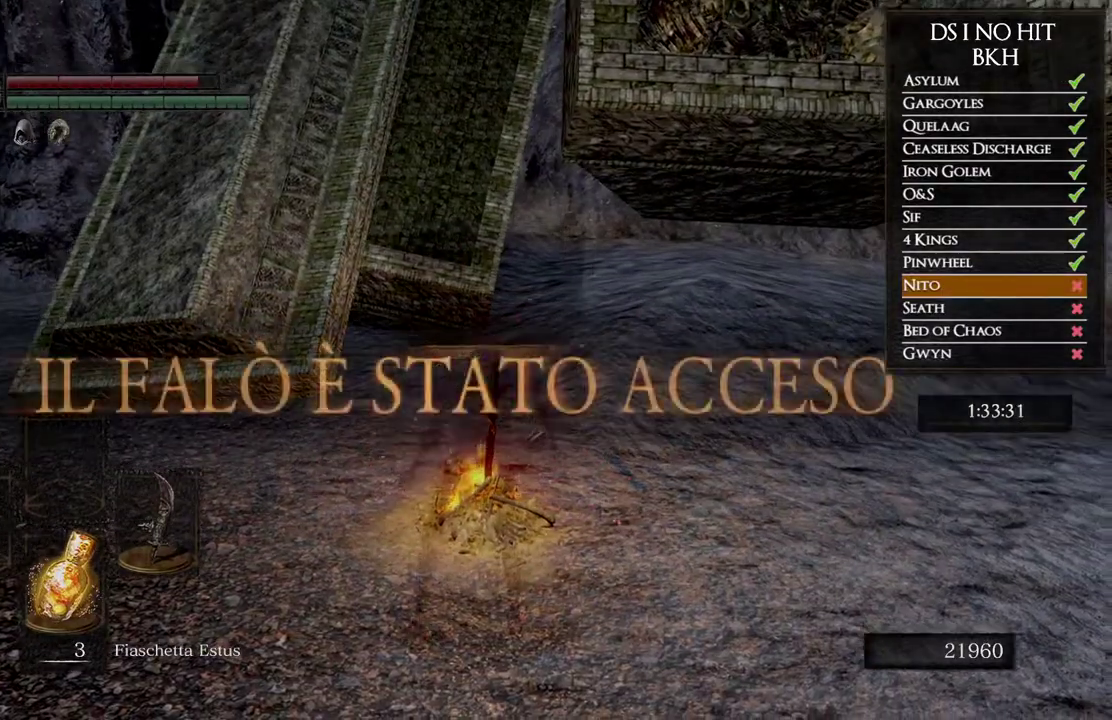
{"buttons": [], "left_stick": "up", "right_stick": "center", "events": []}
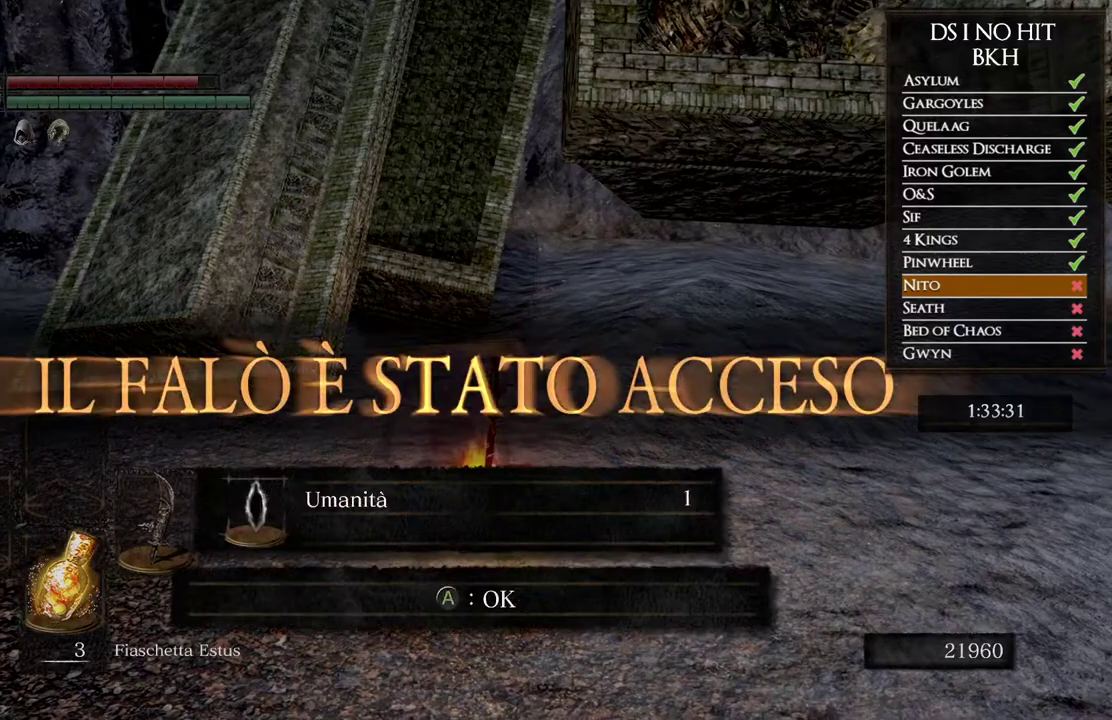
{"buttons": [], "left_stick": "up", "right_stick": "center", "events": [[267, "A", "down"], [333, "A", "up"], [400, "A", "down"], [483, "A", "up"]]}
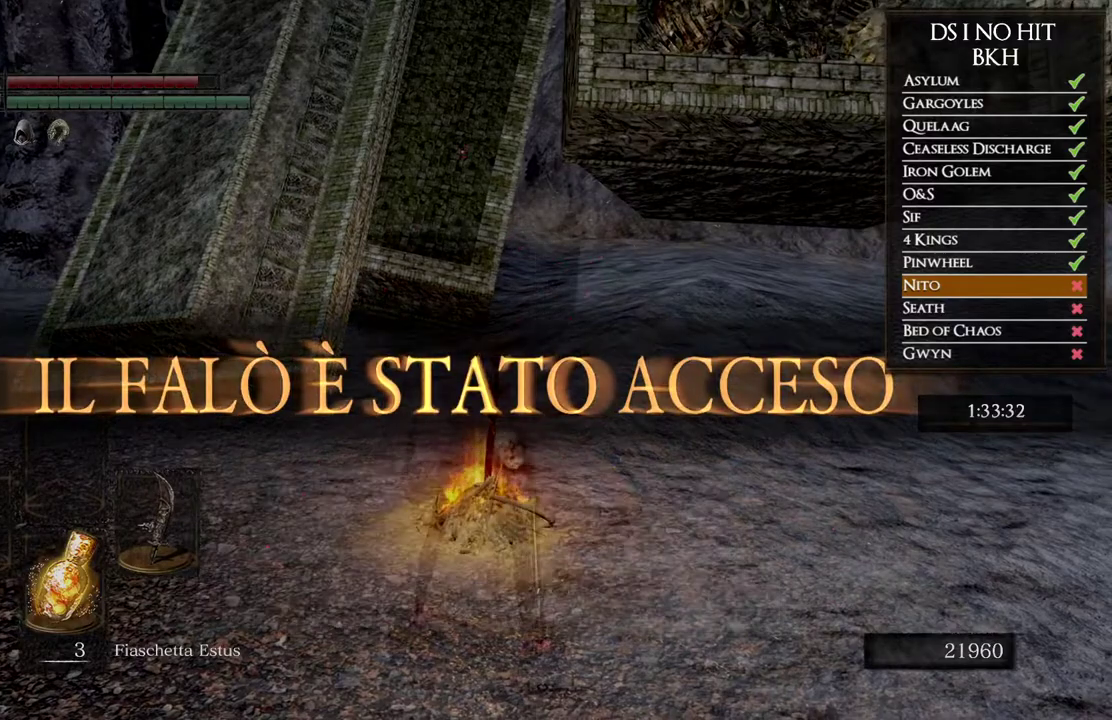
{"buttons": [], "left_stick": "center", "right_stick": "center", "events": [[167, "right_stick", "down-right"], [233, "right_stick", "center"], [317, "left_stick", "center"]]}
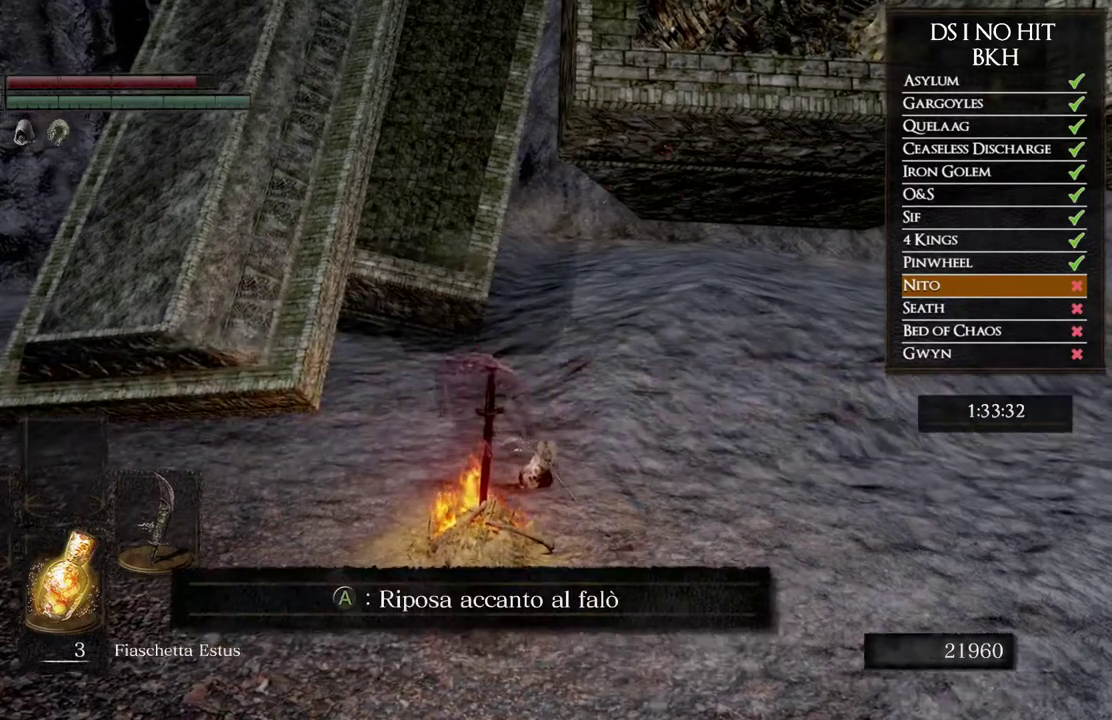
{"buttons": [], "left_stick": "center", "right_stick": "center", "events": [[233, "A", "down"], [333, "A", "up"]]}
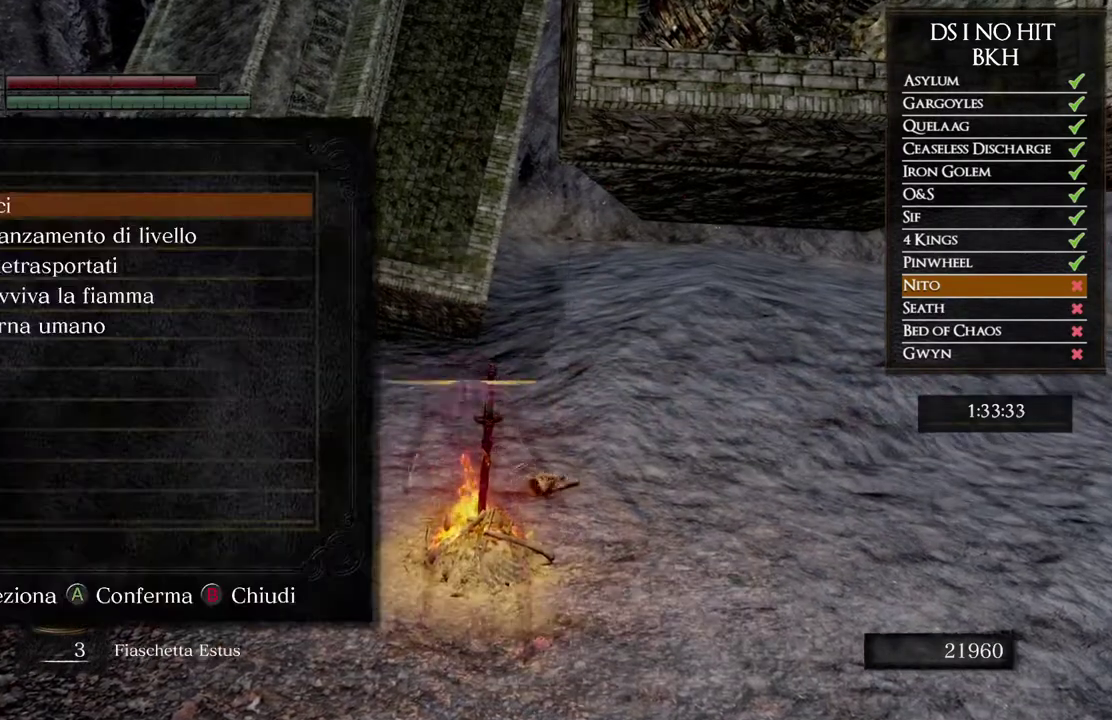
{"buttons": [], "left_stick": "center", "right_stick": "center", "events": []}
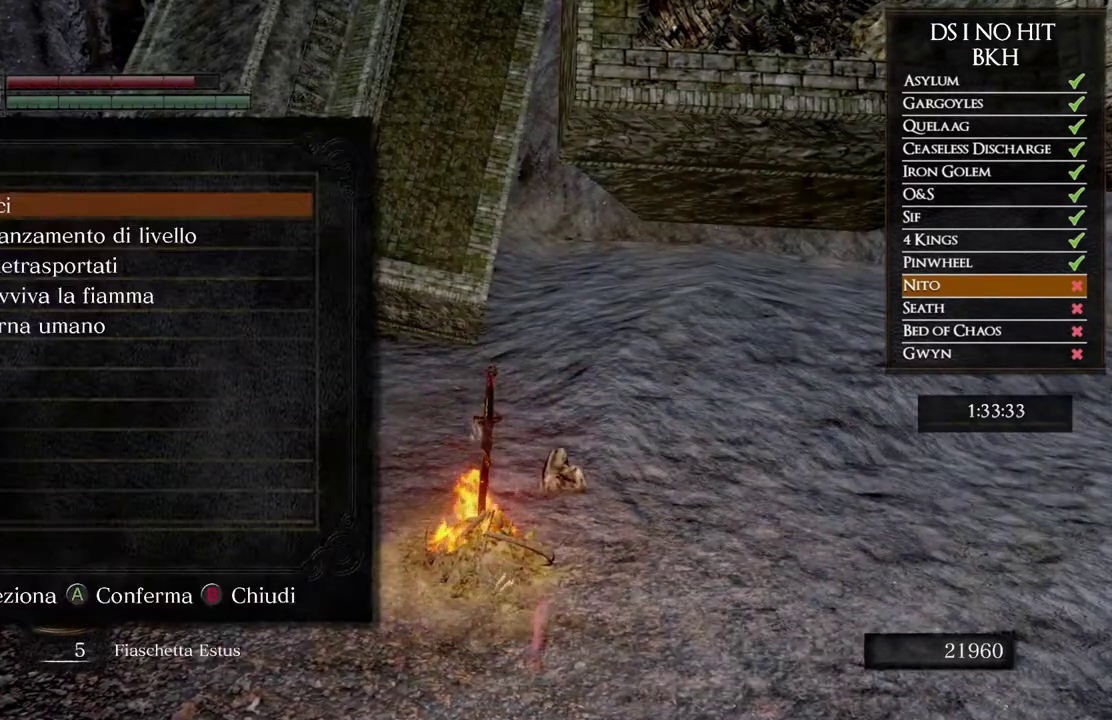
{"buttons": [], "left_stick": "center", "right_stick": "center", "events": [[367, "B", "down"], [450, "B", "up"]]}
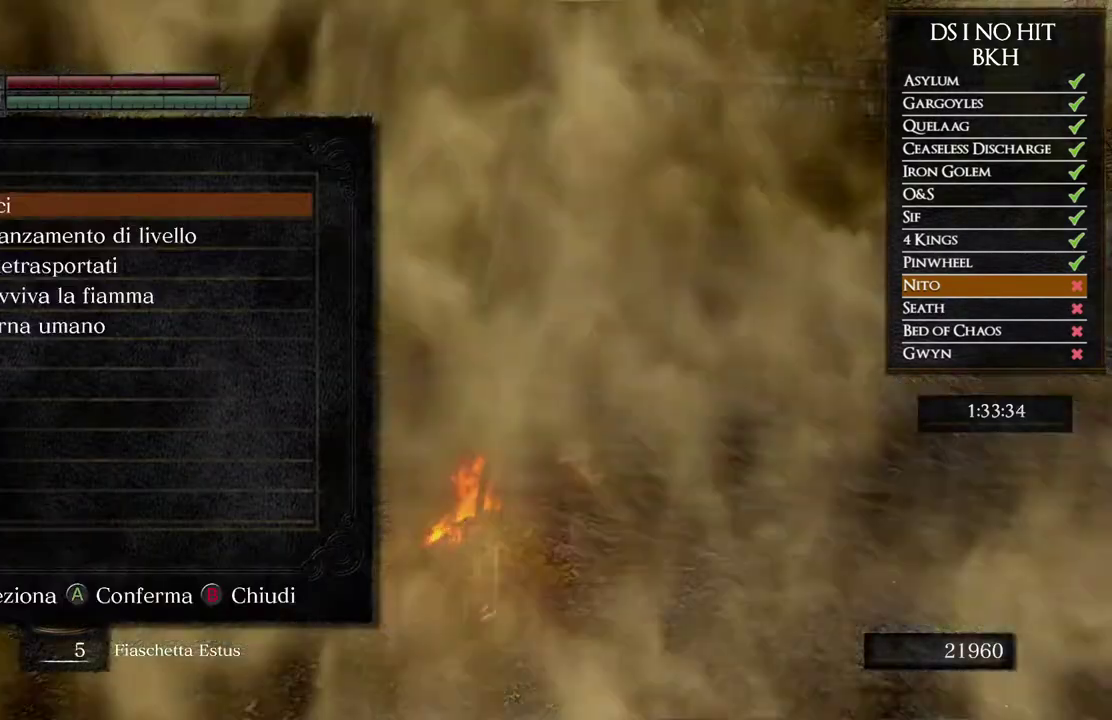
{"buttons": [], "left_stick": "center", "right_stick": "center", "events": [[33, "B", "down"], [117, "B", "up"], [183, "B", "down"], [250, "B", "up"], [317, "B", "down"], [383, "B", "up"]]}
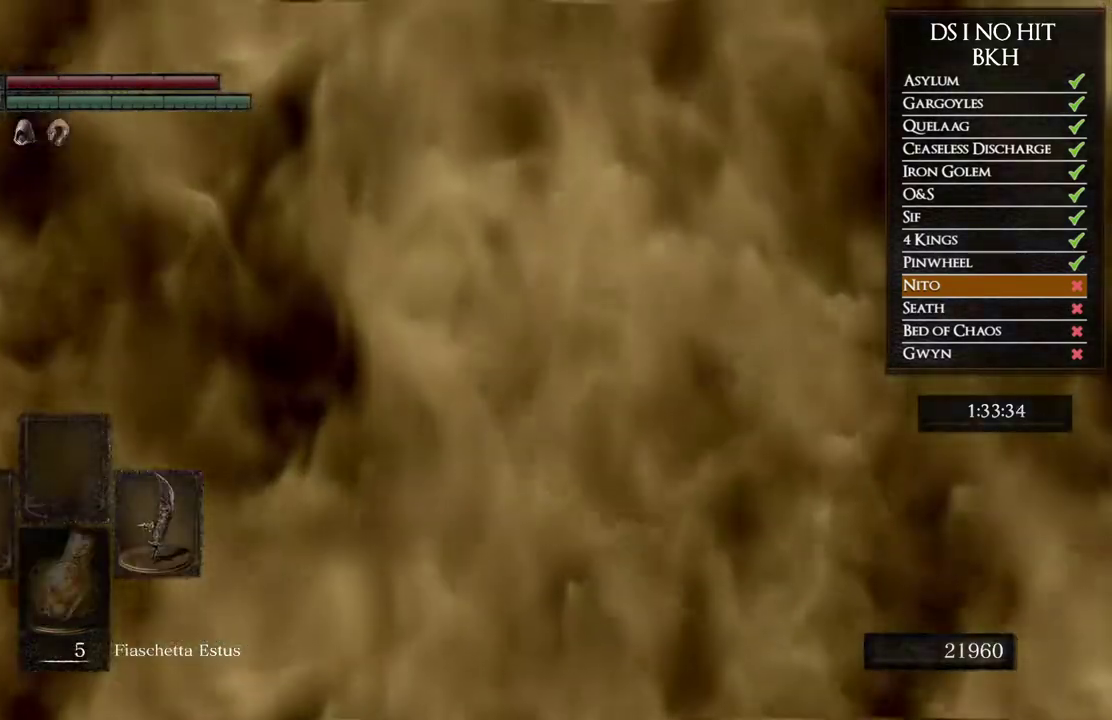
{"buttons": [], "left_stick": "center", "right_stick": "center", "events": []}
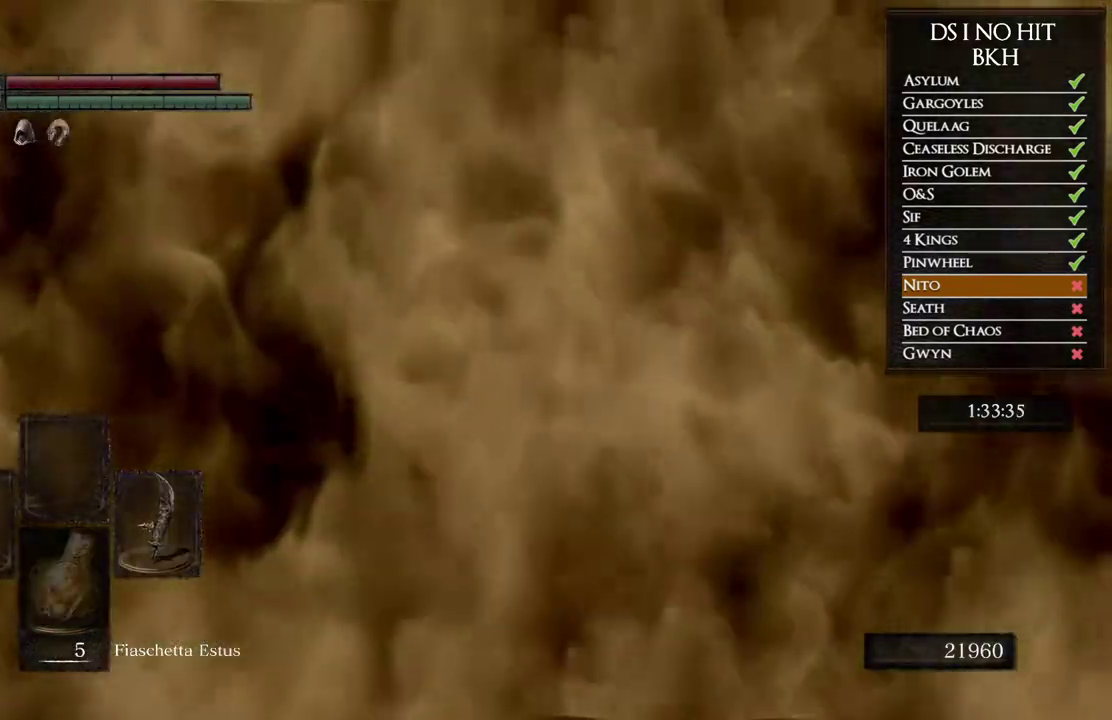
{"buttons": [], "left_stick": "center", "right_stick": "center", "events": []}
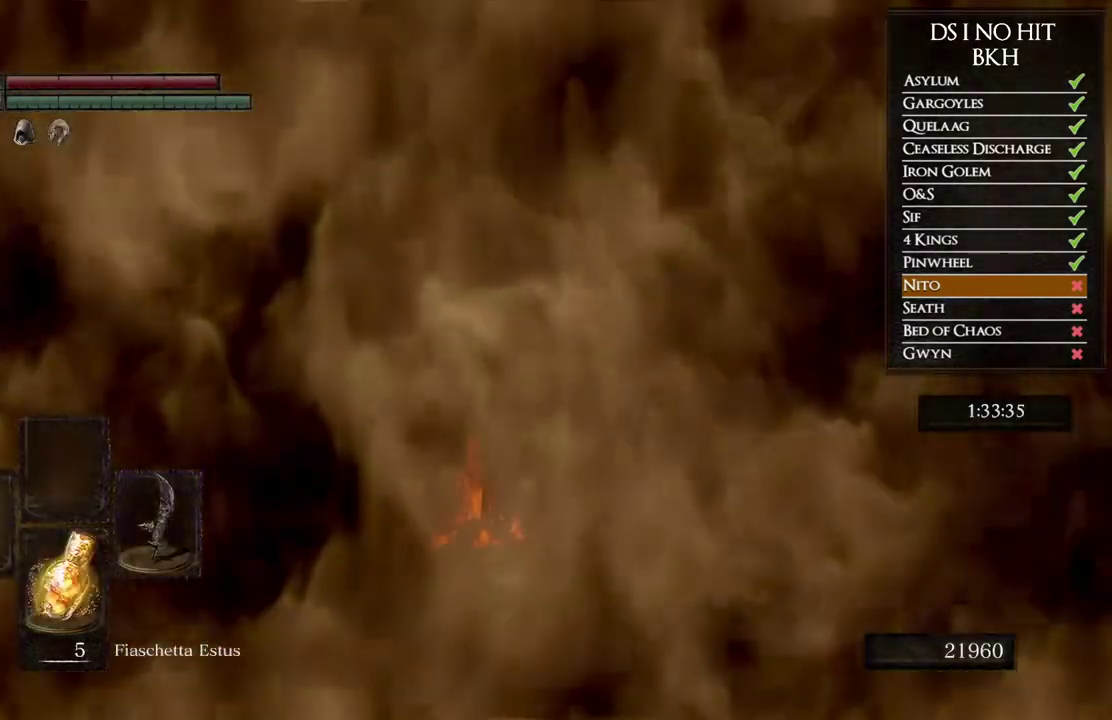
{"buttons": [], "left_stick": "center", "right_stick": "center", "events": []}
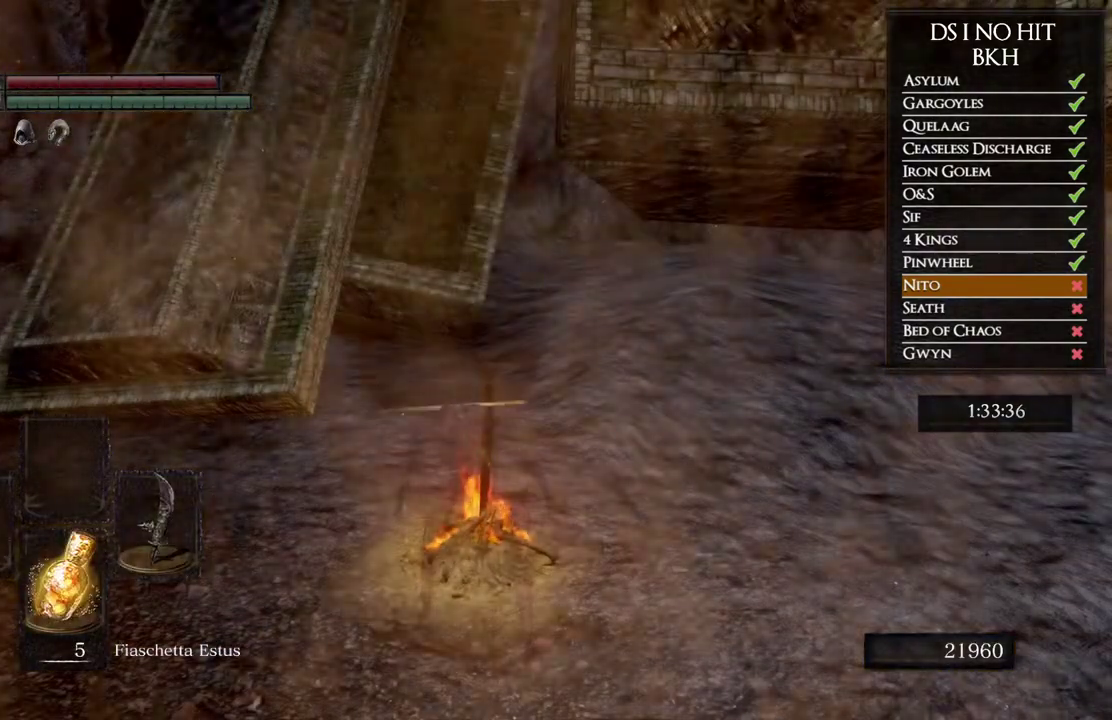
{"buttons": [], "left_stick": "center", "right_stick": "center", "events": []}
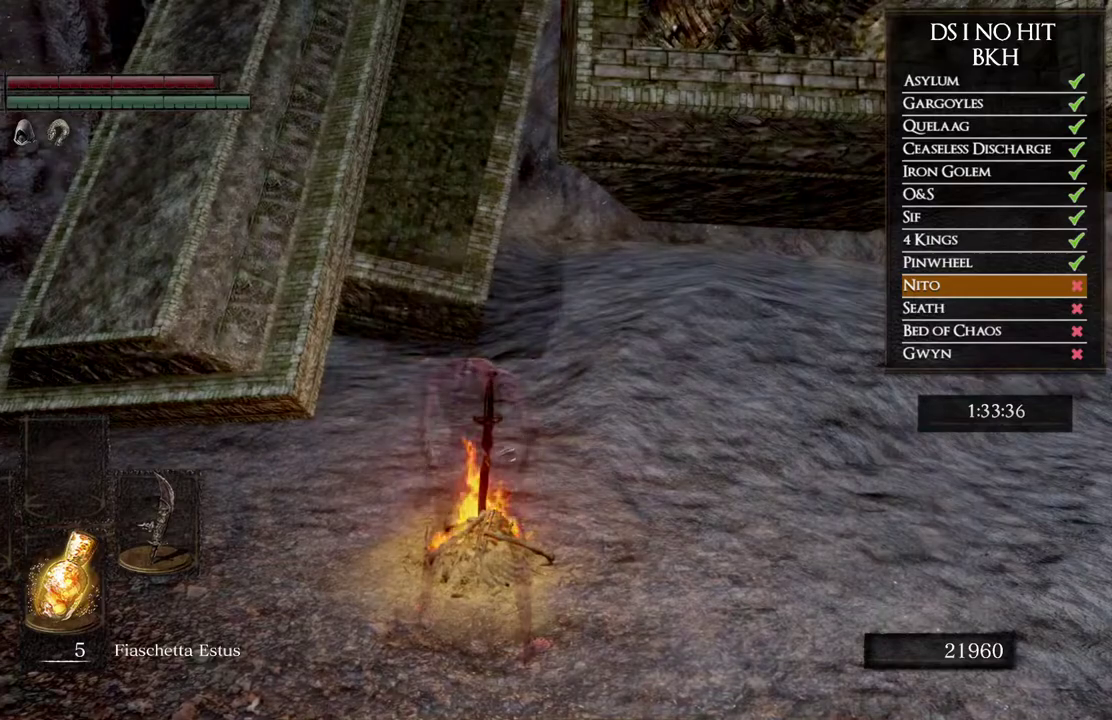
{"buttons": [], "left_stick": "center", "right_stick": "center", "events": []}
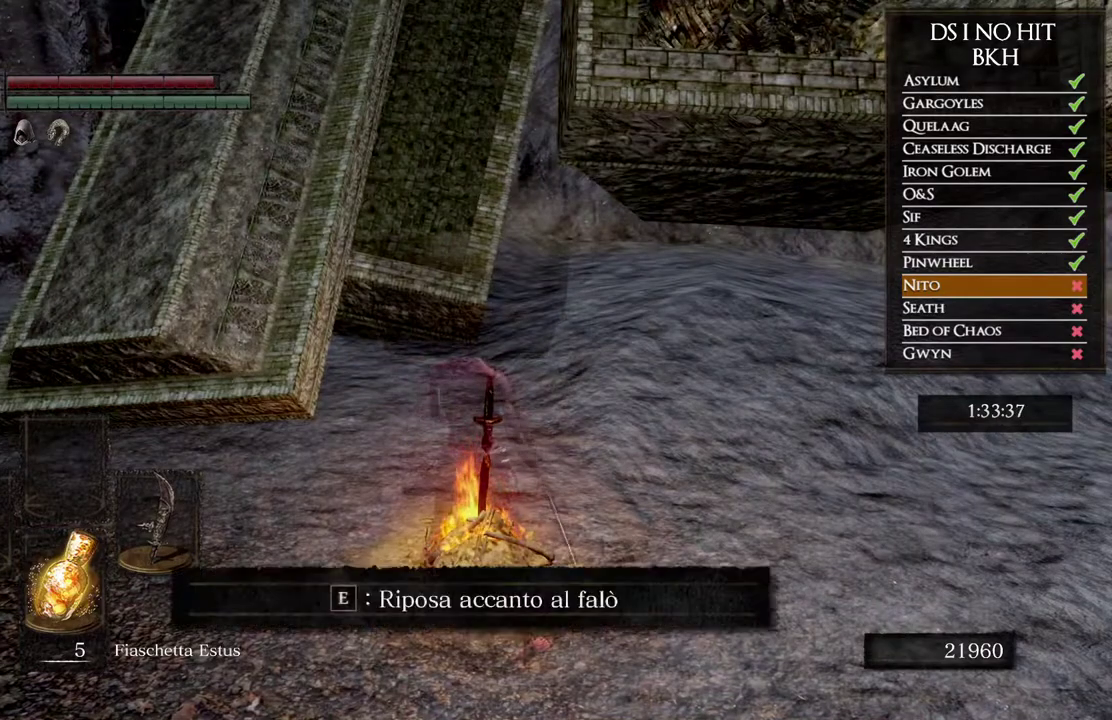
{"buttons": [], "left_stick": "center", "right_stick": "center", "events": [[33, "START", "down"], [117, "START", "up"], [233, "A", "down"], [300, "A", "up"], [367, "DPAD_UP", "down"], [450, "DPAD_UP", "up"]]}
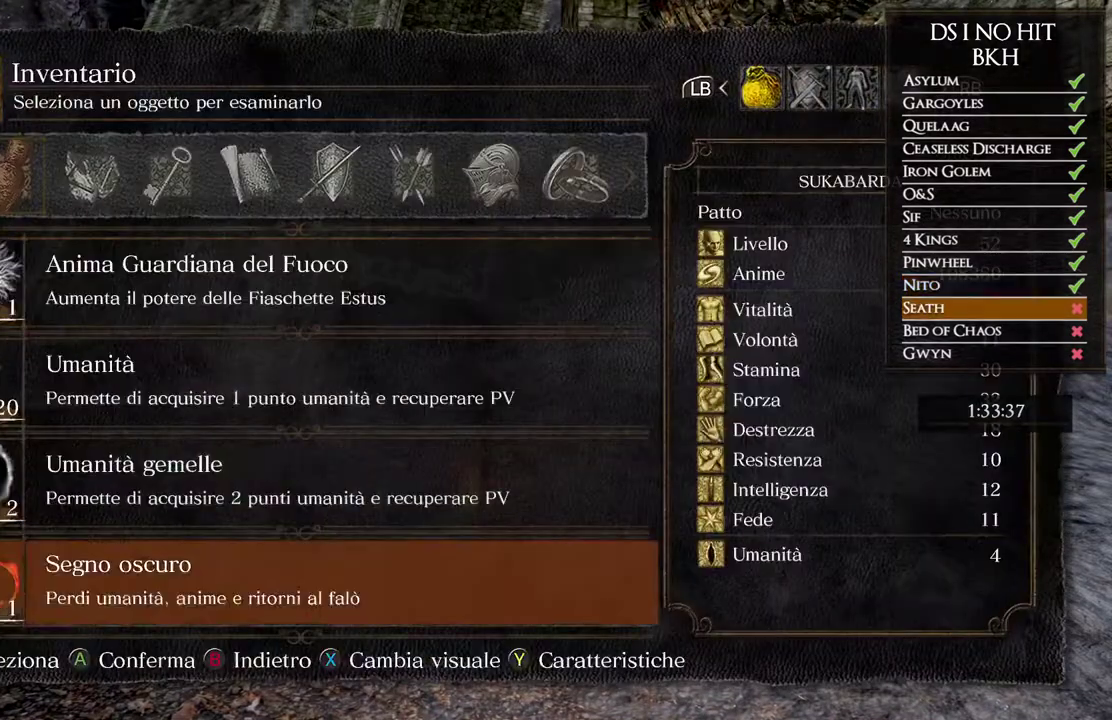
{"buttons": ["DPAD_UP"], "left_stick": "center", "right_stick": "center", "events": [[17, "DPAD_UP", "down"], [67, "DPAD_UP", "up"], [133, "DPAD_UP", "down"], [183, "DPAD_UP", "up"], [233, "DPAD_UP", "down"], [317, "DPAD_UP", "up"], [383, "DPAD_UP", "down"], [450, "DPAD_UP", "up"], [500, "DPAD_UP", "down"]]}
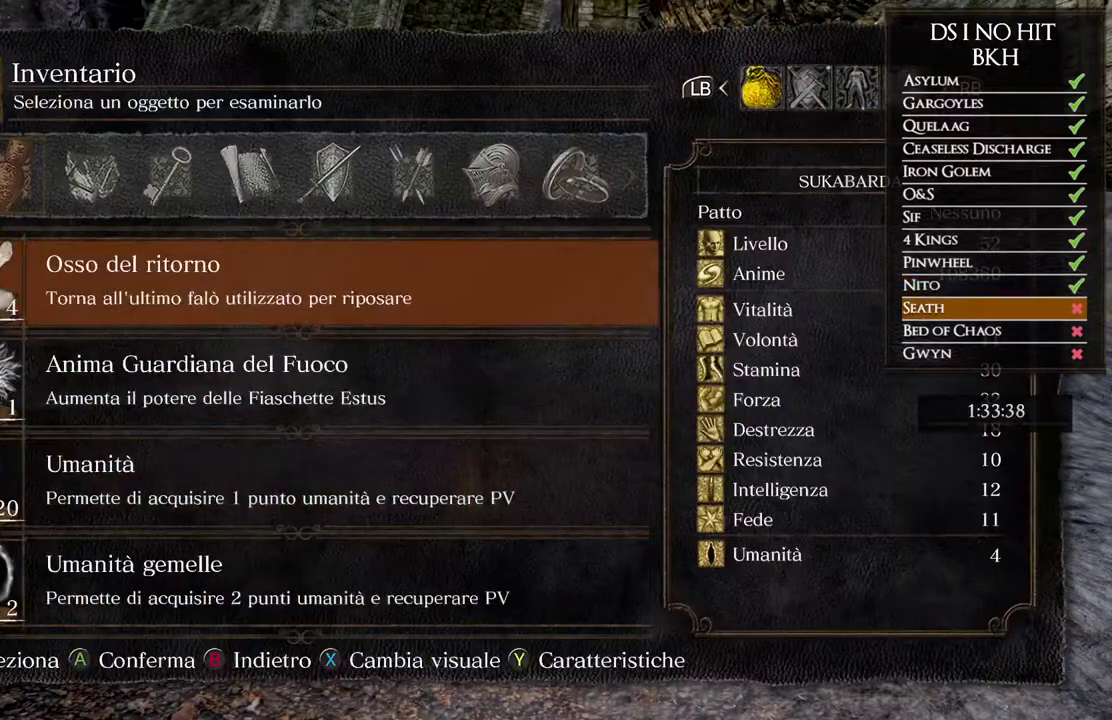
{"buttons": ["DPAD_UP"], "left_stick": "center", "right_stick": "center", "events": [[50, "DPAD_UP", "up"], [117, "DPAD_UP", "down"], [183, "DPAD_UP", "up"], [450, "DPAD_UP", "down"]]}